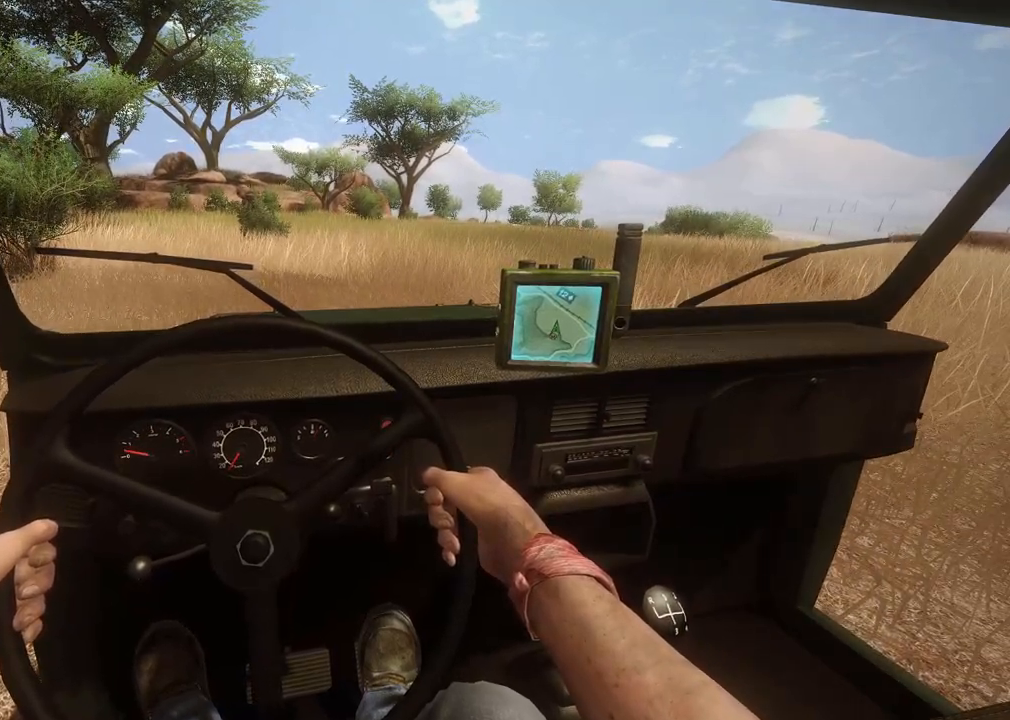
Gameplay with a controller (Xbox layout); each line is a JSON object with the inputs held at the frame after it. "events" lists button and stick changes between this image and that frame as [ms after this image, input, new state], when the widget could be followed in between. Not read: DPAD_DOWN DPAD_LEFT DPAD_RIGHT DPAD_UP L1 L2 L3 R1 R2 R3 SELECT START left_stick other_buttons right_stick.
{"buttons": ["X"], "events": [[500, "X", "down"]]}
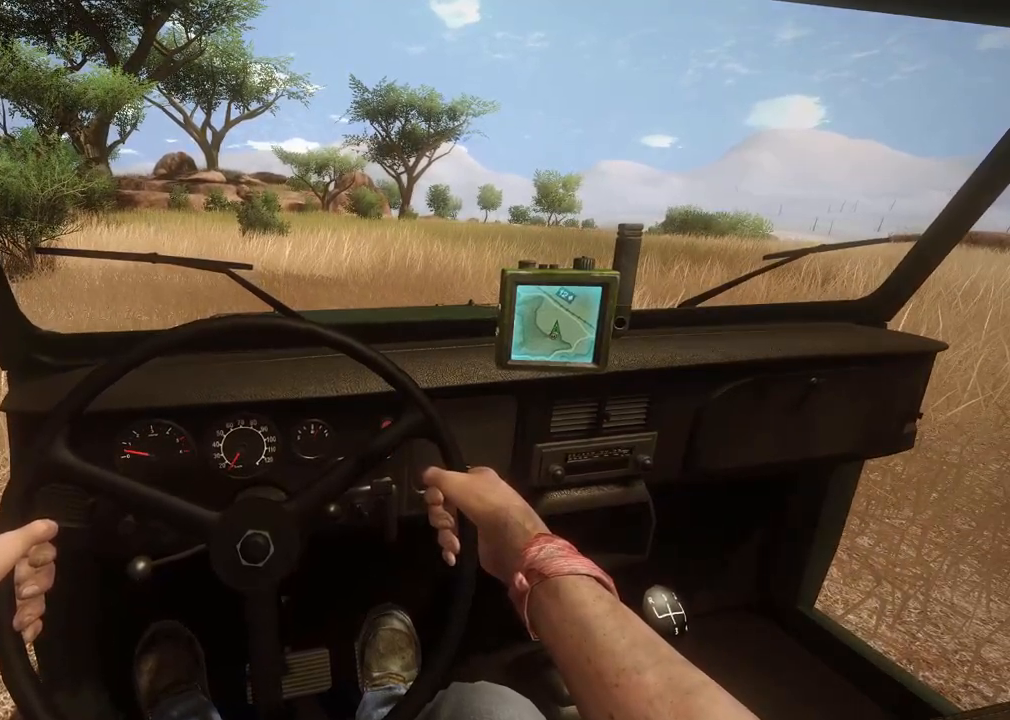
{"buttons": [], "events": [[167, "X", "up"]]}
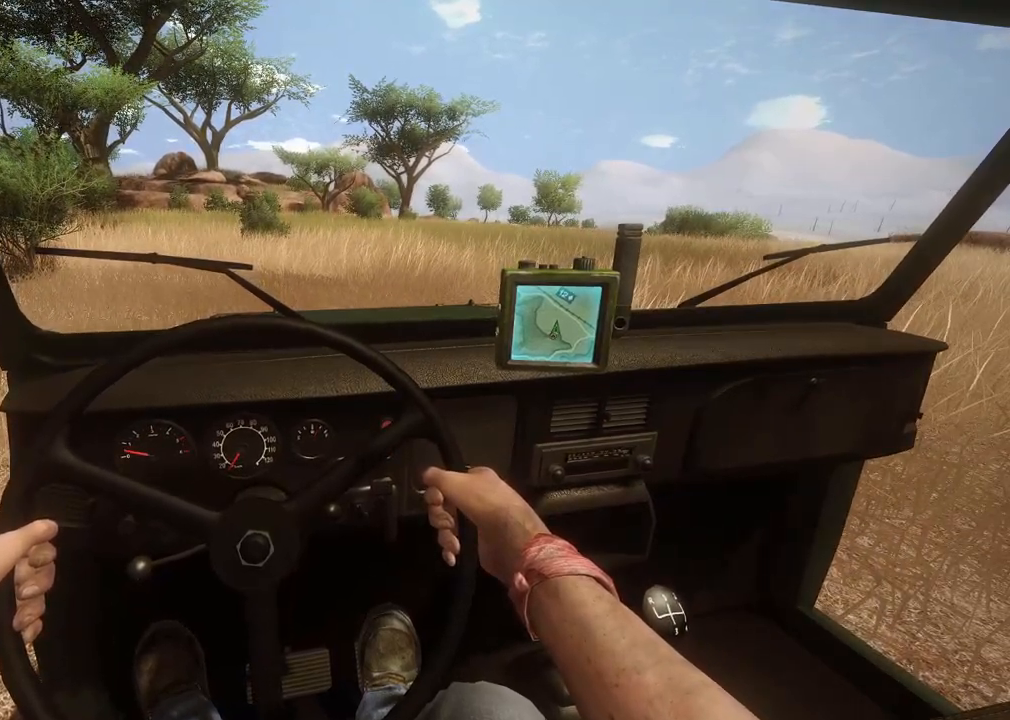
{"buttons": [], "events": [[83, "X", "down"], [217, "X", "up"]]}
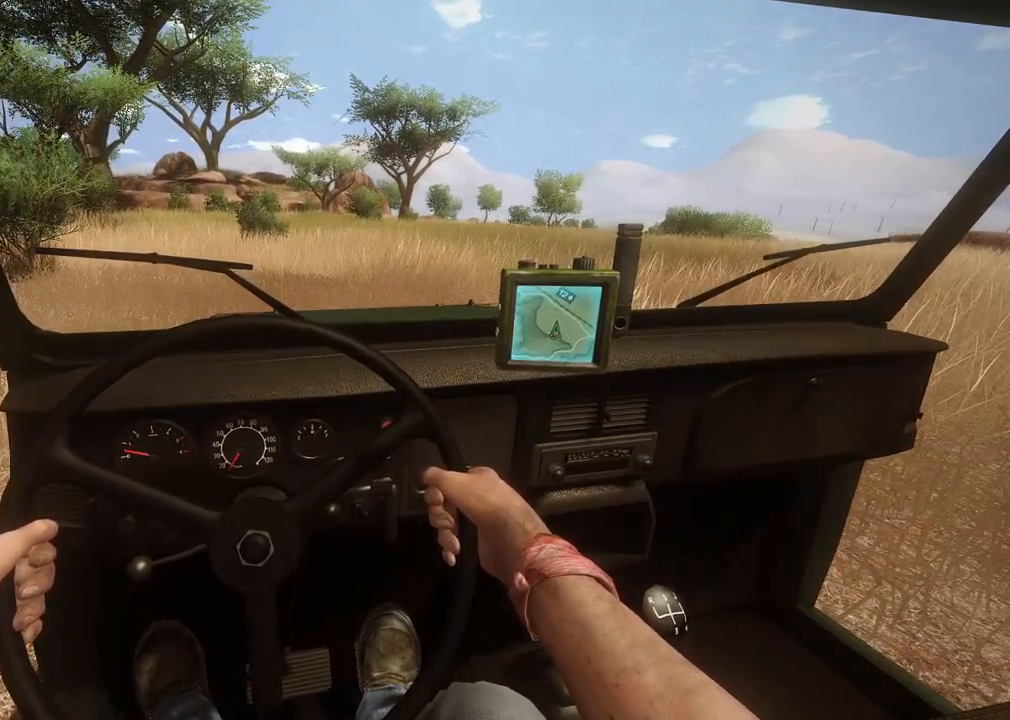
{"buttons": [], "events": []}
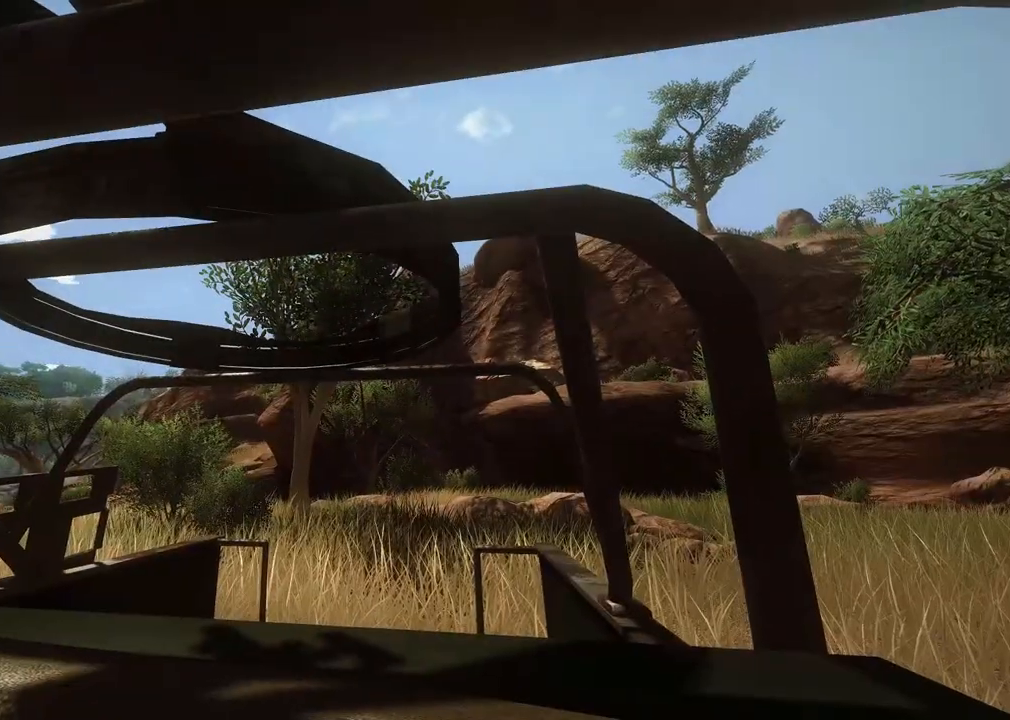
{"buttons": [], "events": []}
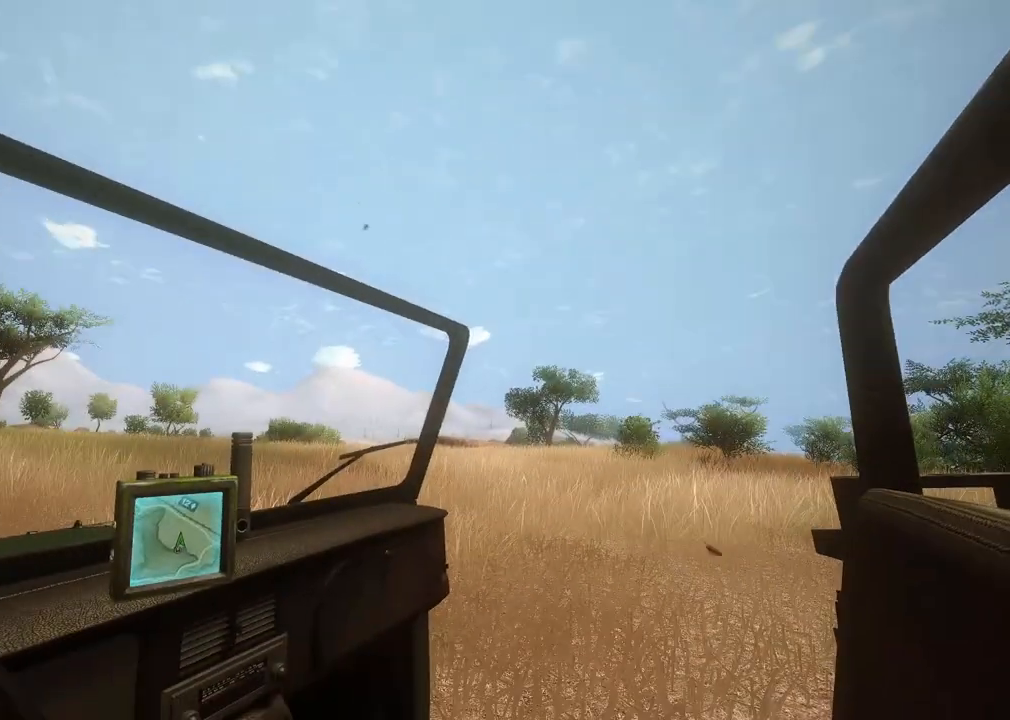
{"buttons": ["X"], "events": [[217, "X", "down"]]}
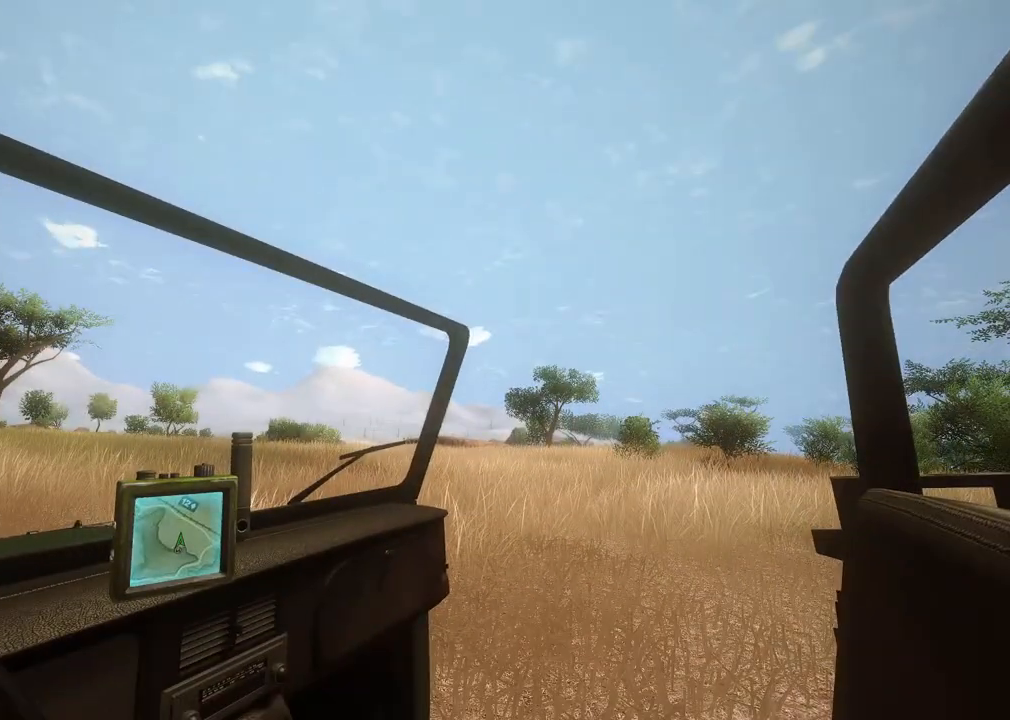
{"buttons": ["X"], "events": []}
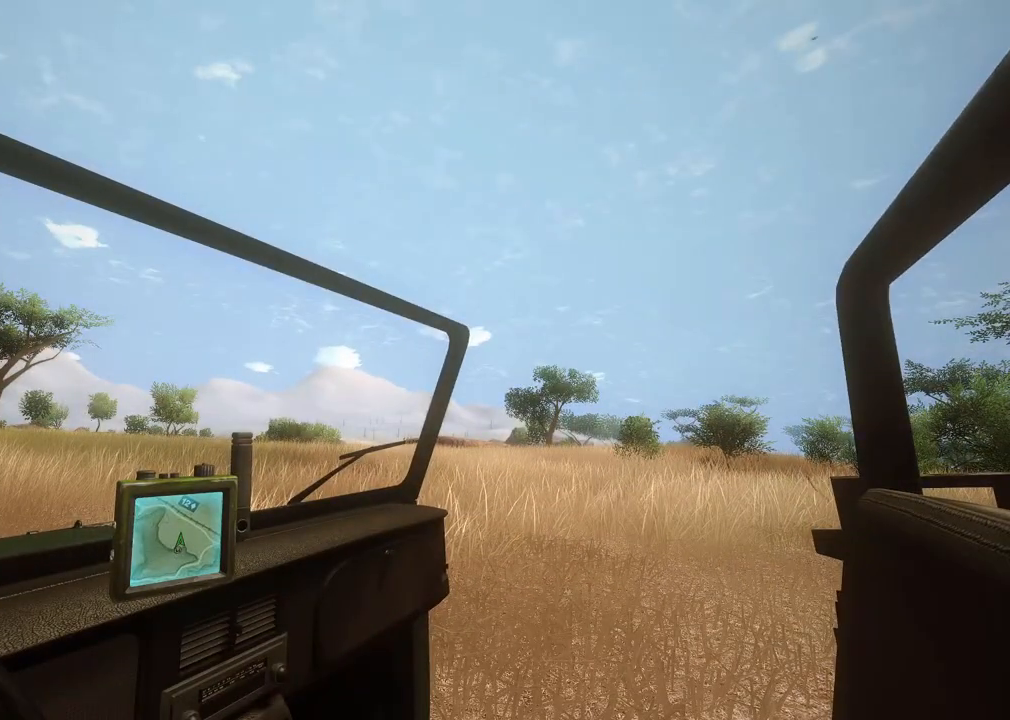
{"buttons": ["X"], "events": []}
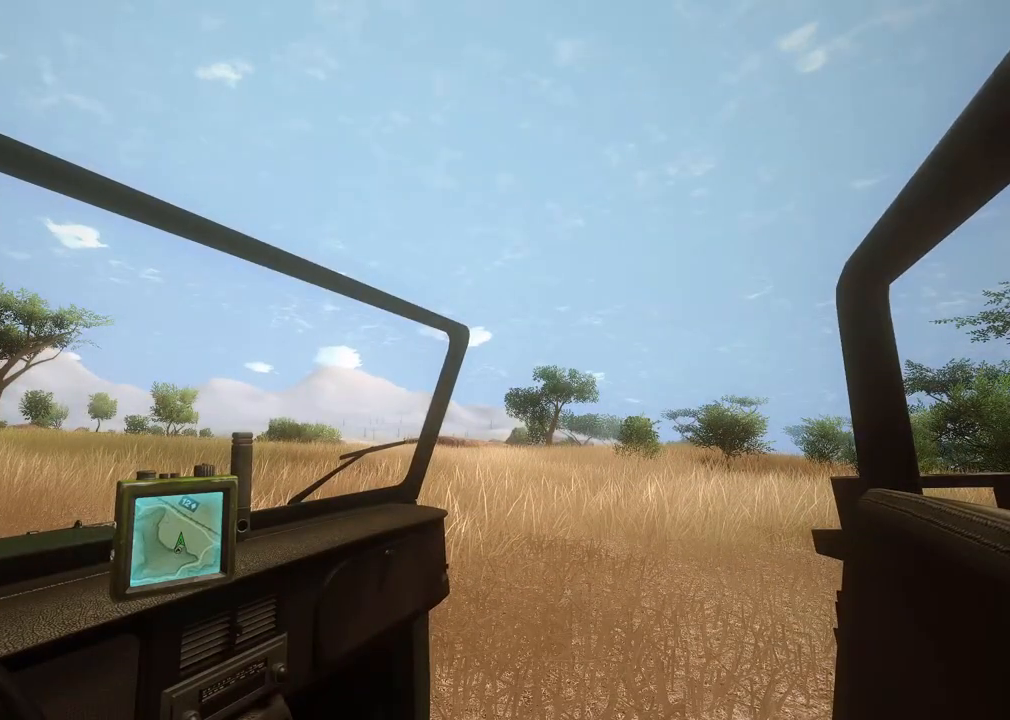
{"buttons": [], "events": [[333, "X", "up"]]}
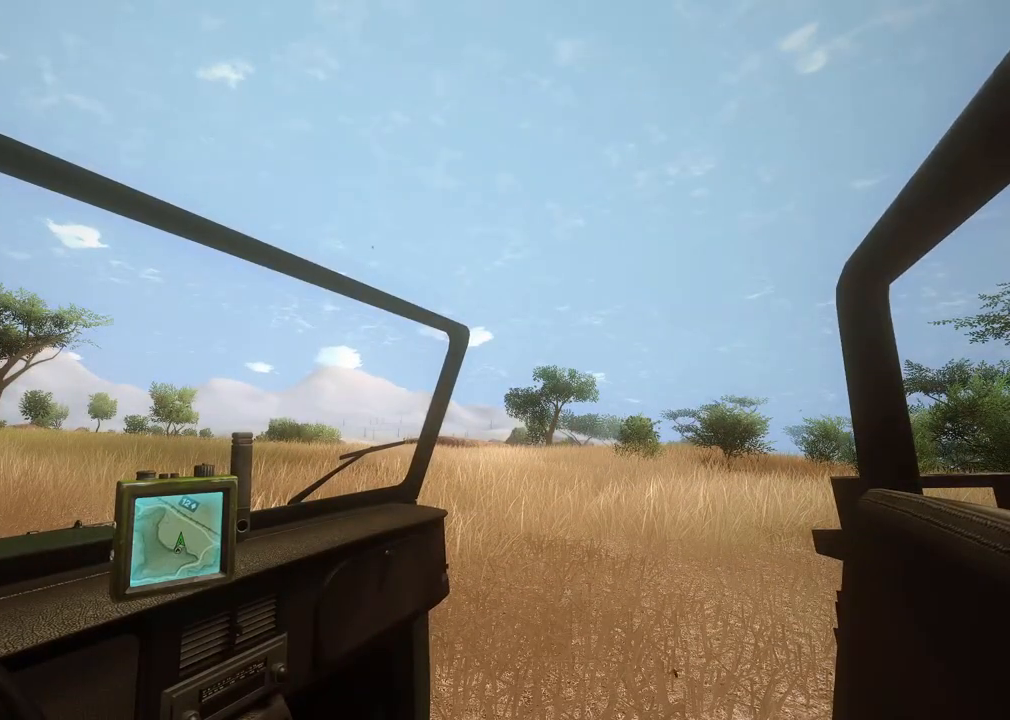
{"buttons": [], "events": []}
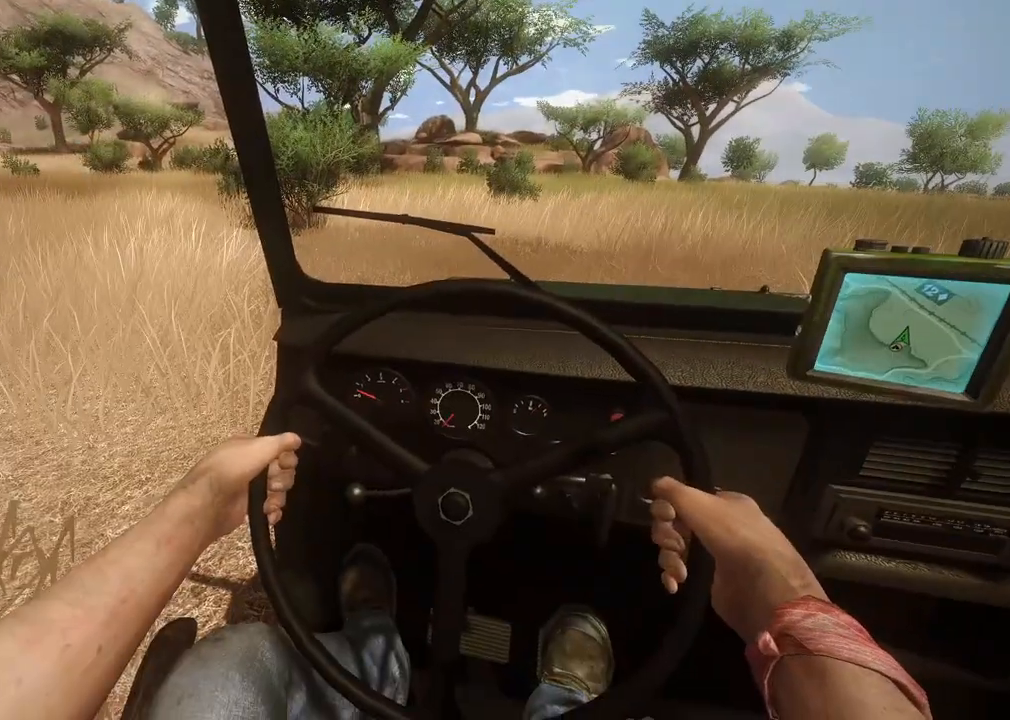
{"buttons": ["X"], "events": [[267, "X", "down"]]}
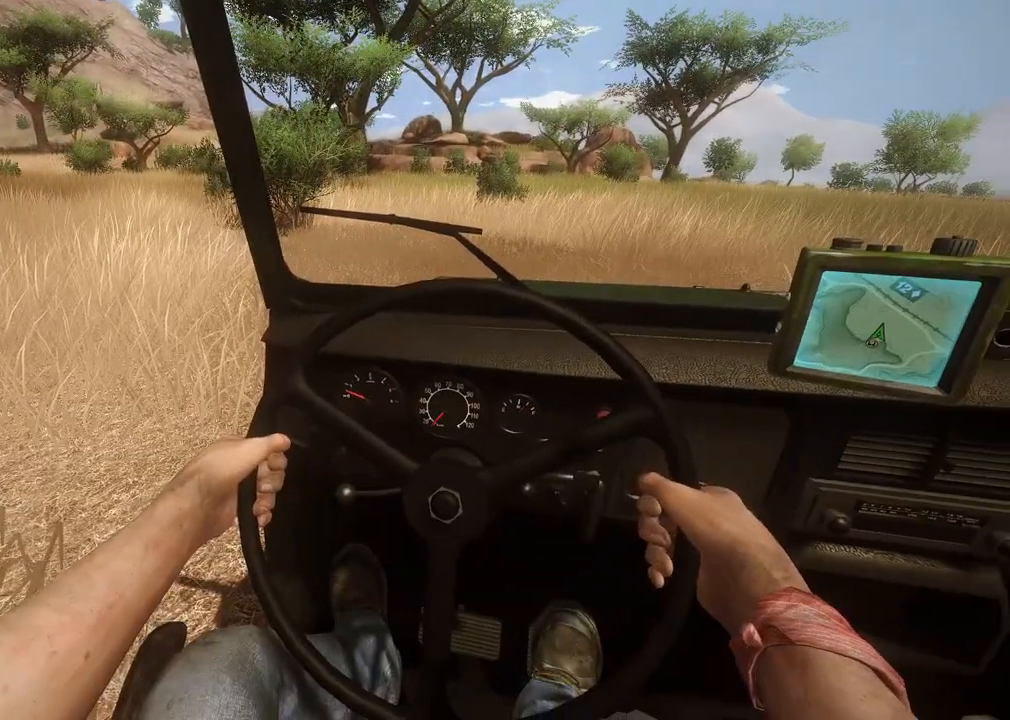
{"buttons": ["X"], "events": []}
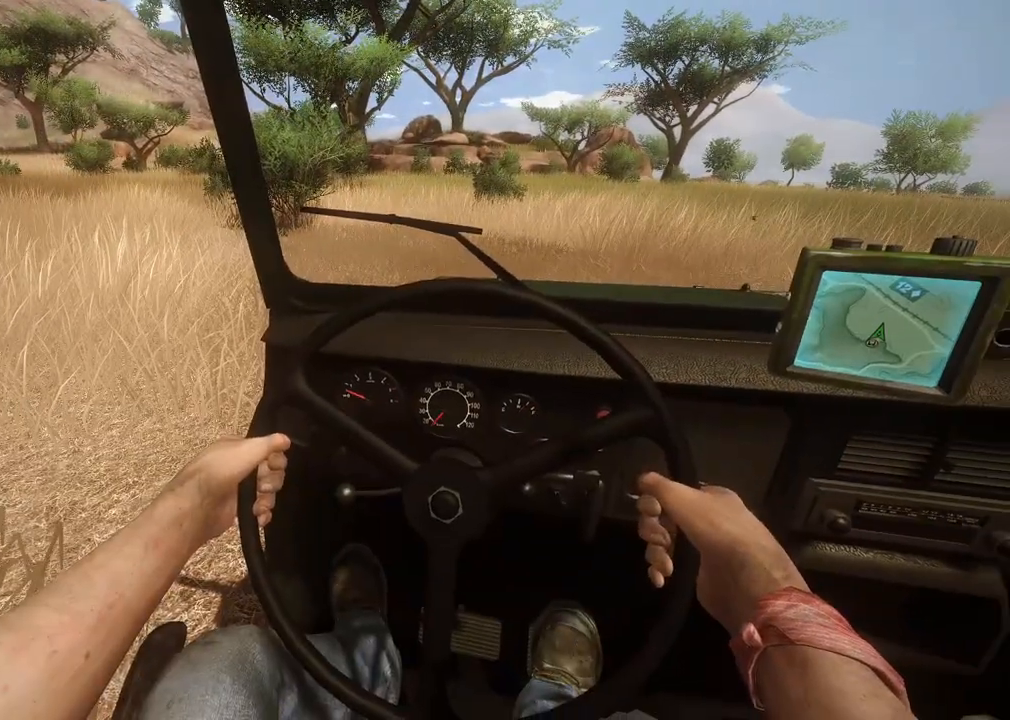
{"buttons": ["X"], "events": []}
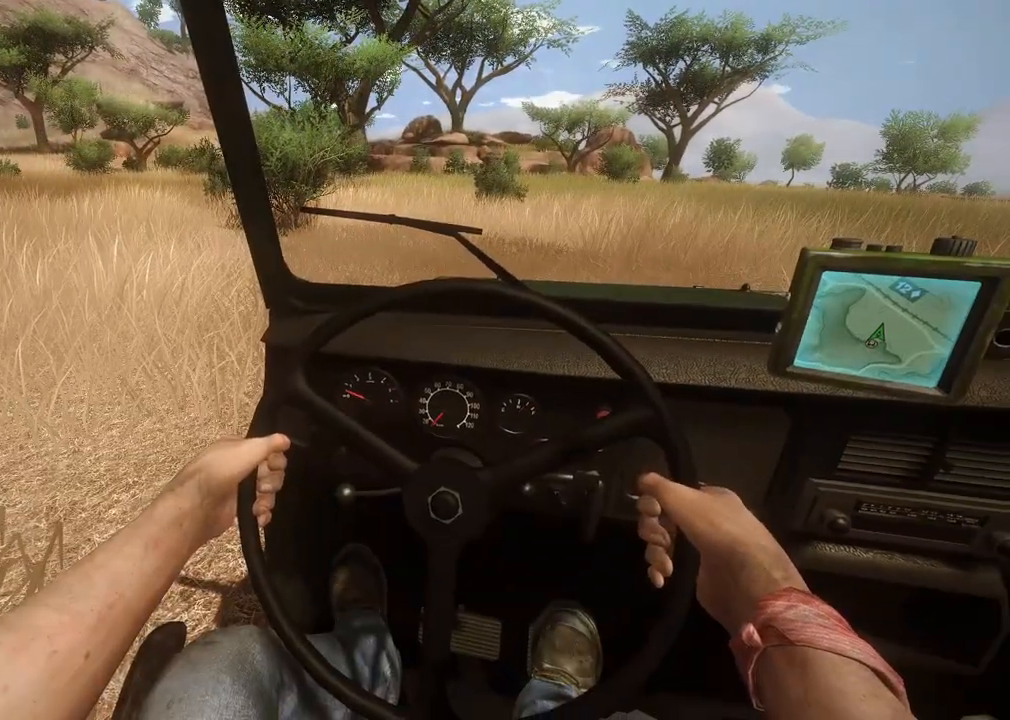
{"buttons": [], "events": [[217, "X", "up"]]}